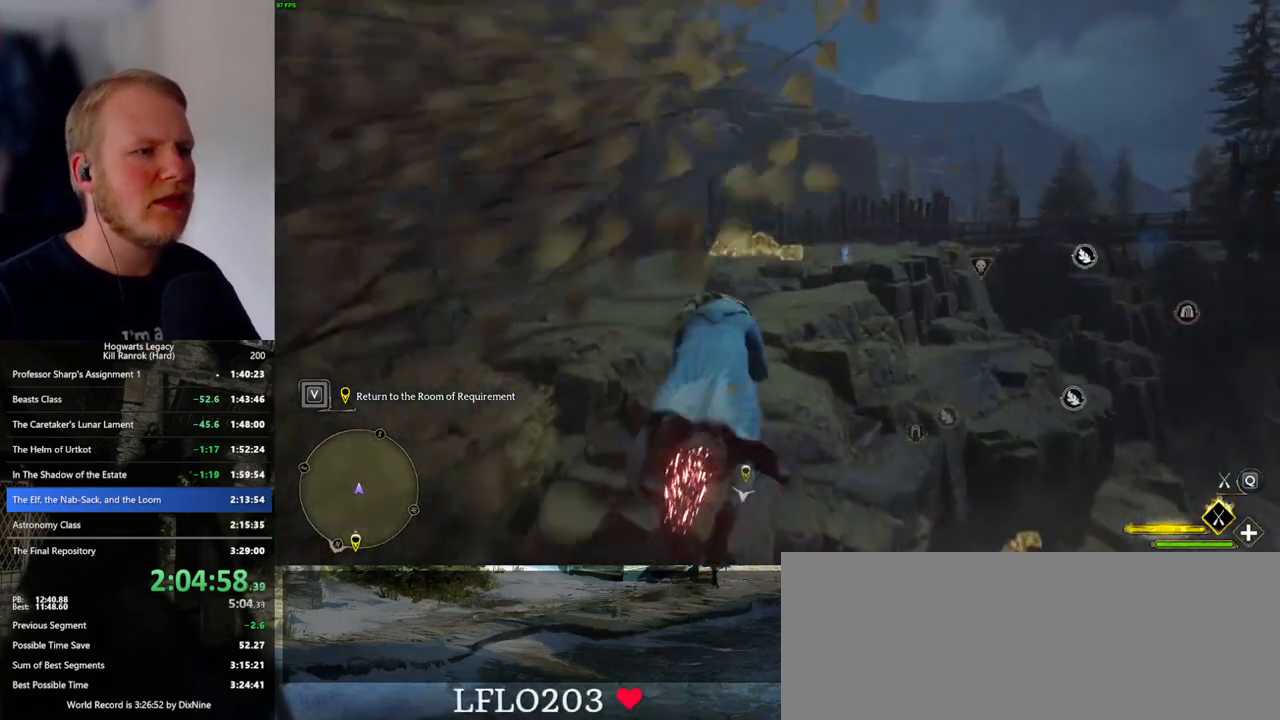
Gameplay with keyboard and mouse; each line is a JSON object with the keys and mouse buttons held at the frame after it. "events" lists presses ("down") and releases ("up") of ".", "/", "0", "1", "2", "3", "4", "5", "6", "7", "8", "9", "a", "alt_l", "alt_r", "b", "backslash", "backspace", "c", "caps_lock", "comma", "ctrl_l", "ctrl_r", "d", "e", "equals", "escape", "f", "f1", "f10", "f11", "f12", "f2", "f3", "f4", "f5", "f6", "f7", "f8", "f9", "g", "h", "i", "j", "k", "l", "lbracket", "m", "minus", "n", "o", "p", "q", "quote", "r", "rbracket", "return", "s", "semicolon", "shift_l", "shift_r", "space", "super_l", "super_r", "t", "tab", "tilde", "u", "v", "w", "x", "y", "z", "mouse_left", "mouse_wheel", "mouse_right", "mouse_mb4" and "mouse_mb5" between this image and that frame as [ms after this image, input, new state], when the widget could be followed in between. "mouse_left", "mouse_wheel", "mouse_right", "mouse_mb4", "mouse_mb5" = the "left", "wheel", "right", "mb4", "mb5" buttons of the "mouse" list. No other keys are recorded. "wheel" means that the mouse wheel is clicked or scrolled. Mouse movement is not recorded.
{"keys": ["w"], "mouse": ["left"], "events": []}
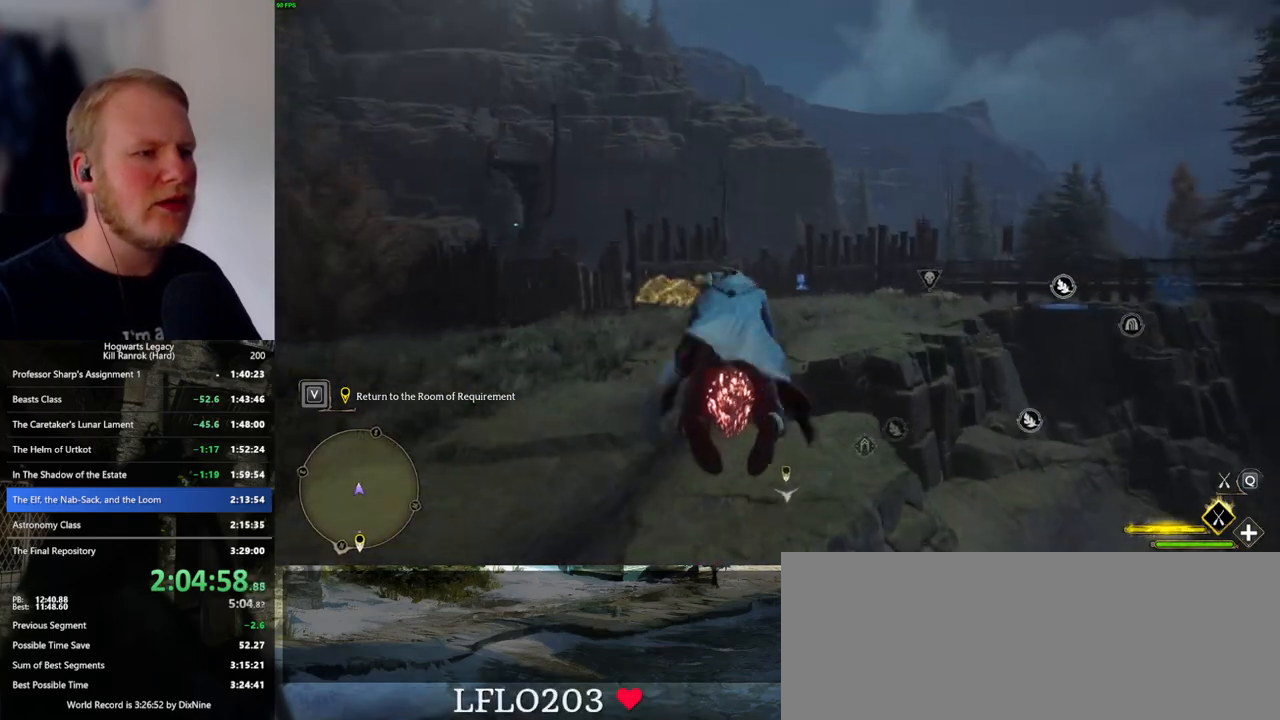
{"keys": ["w"], "mouse": ["left"], "events": [[150, "space", "down"], [417, "space", "up"]]}
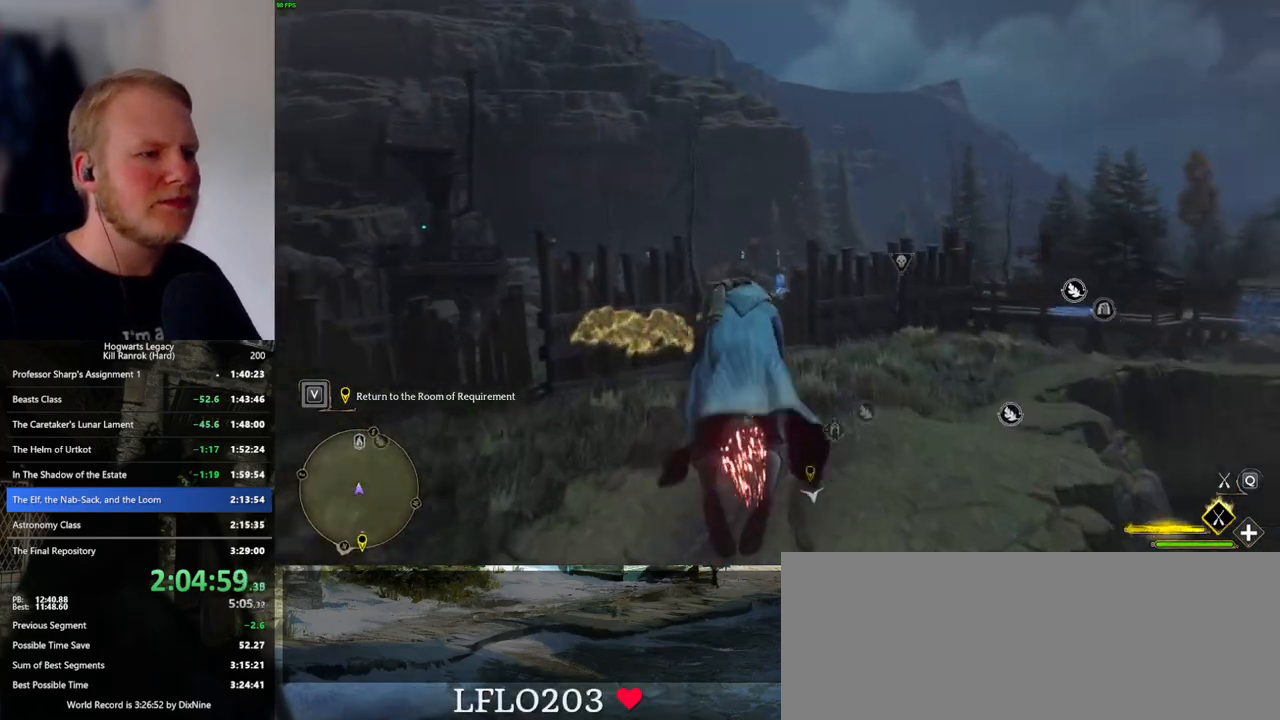
{"keys": ["ctrl_l", "w"], "mouse": ["left"], "events": [[284, "a", "down"], [334, "a", "up"], [434, "ctrl_l", "down"]]}
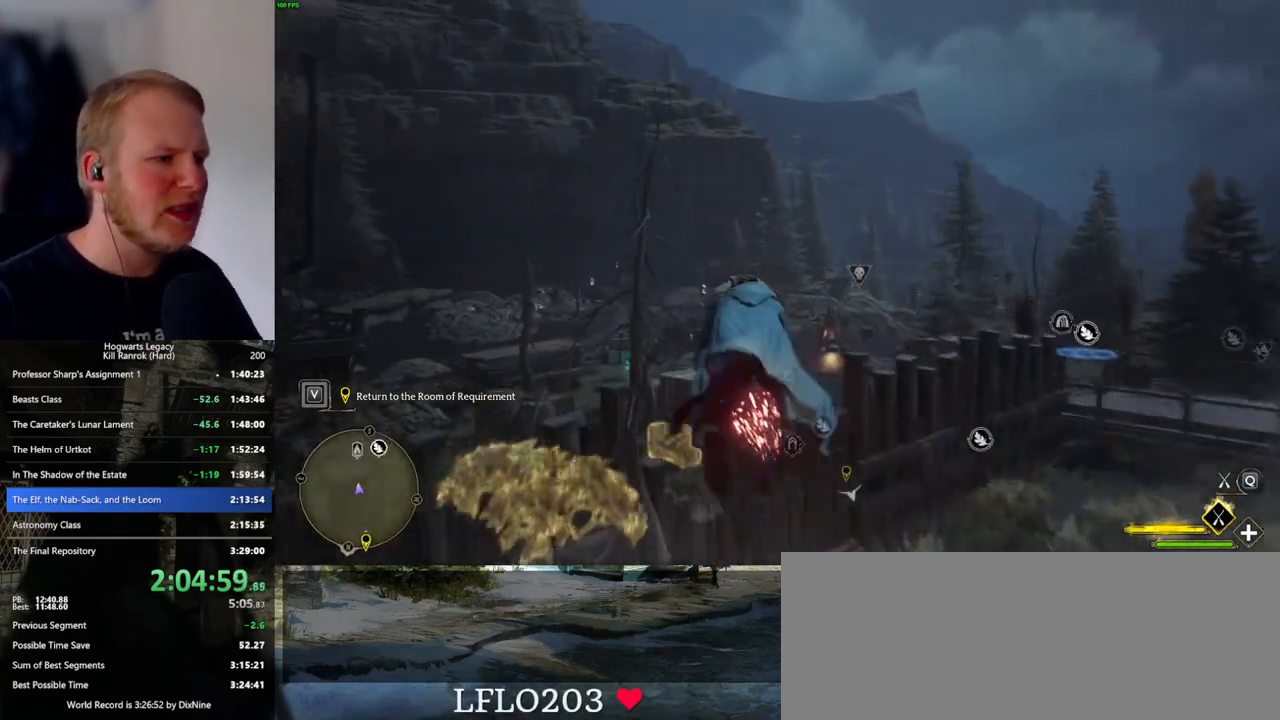
{"keys": ["ctrl_l", "w"], "mouse": [], "events": [[134, "mouse_left", "up"]]}
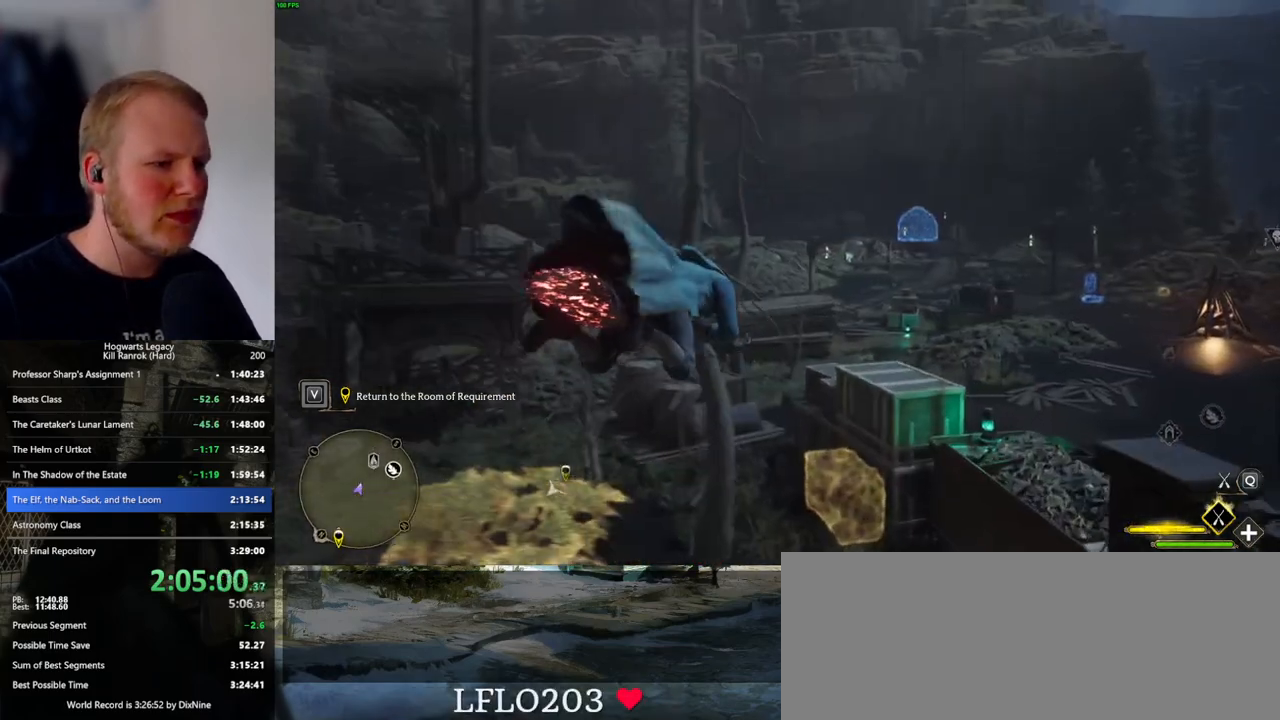
{"keys": ["w"], "mouse": [], "events": [[184, "f", "down"], [267, "f", "up"], [317, "ctrl_l", "up"], [350, "f", "down"], [484, "f", "up"]]}
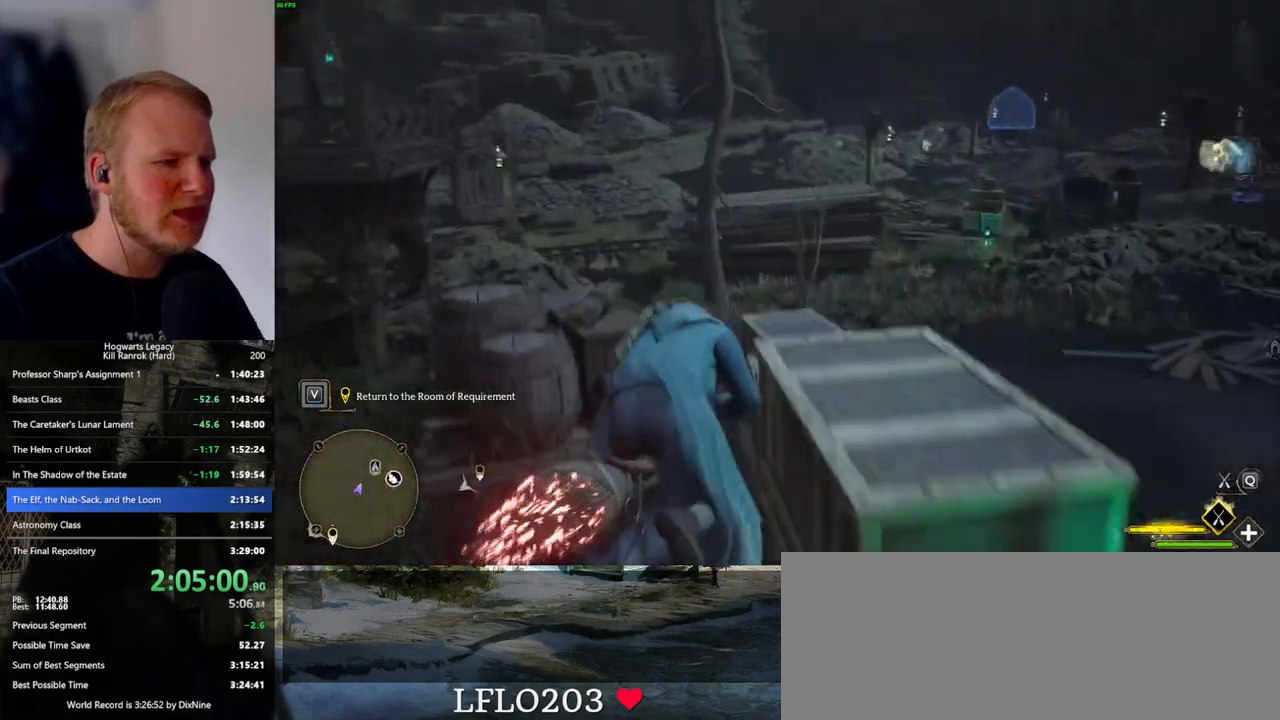
{"keys": ["d", "w"], "mouse": [], "events": [[84, "f", "down"], [184, "f", "up"], [300, "d", "down"]]}
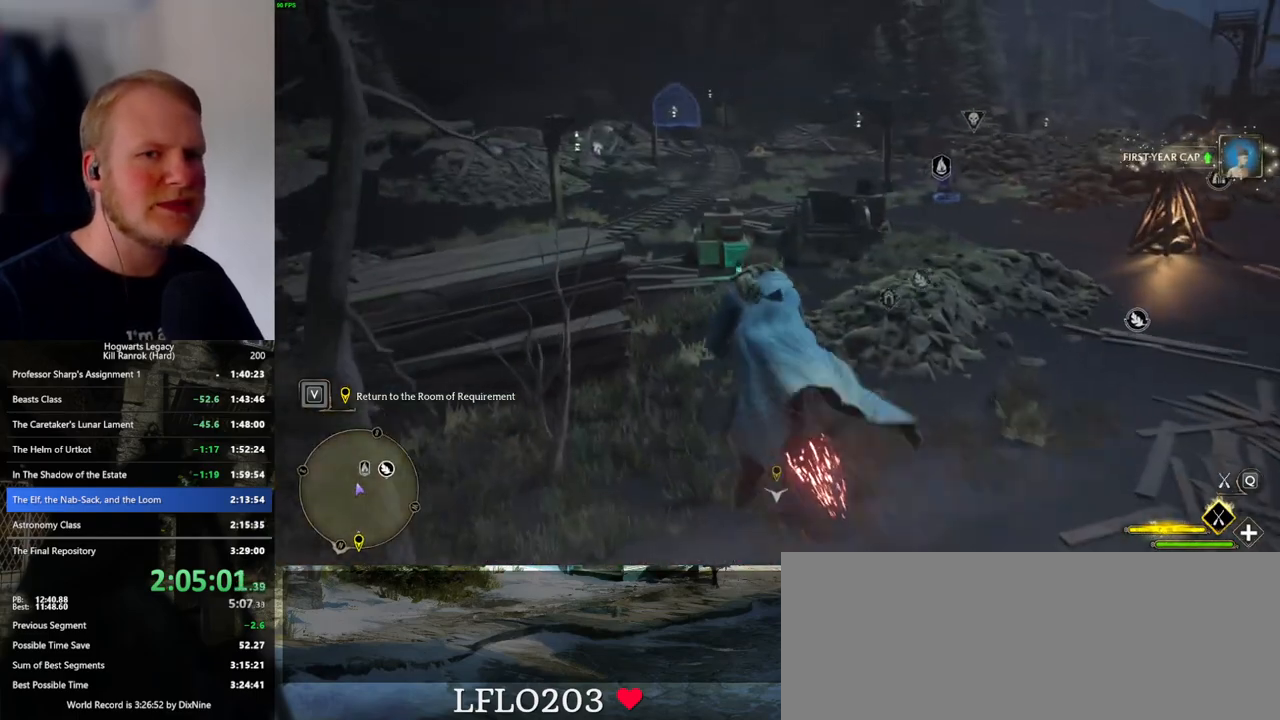
{"keys": ["w"], "mouse": ["left"], "events": [[50, "mouse_left", "down"], [484, "d", "up"]]}
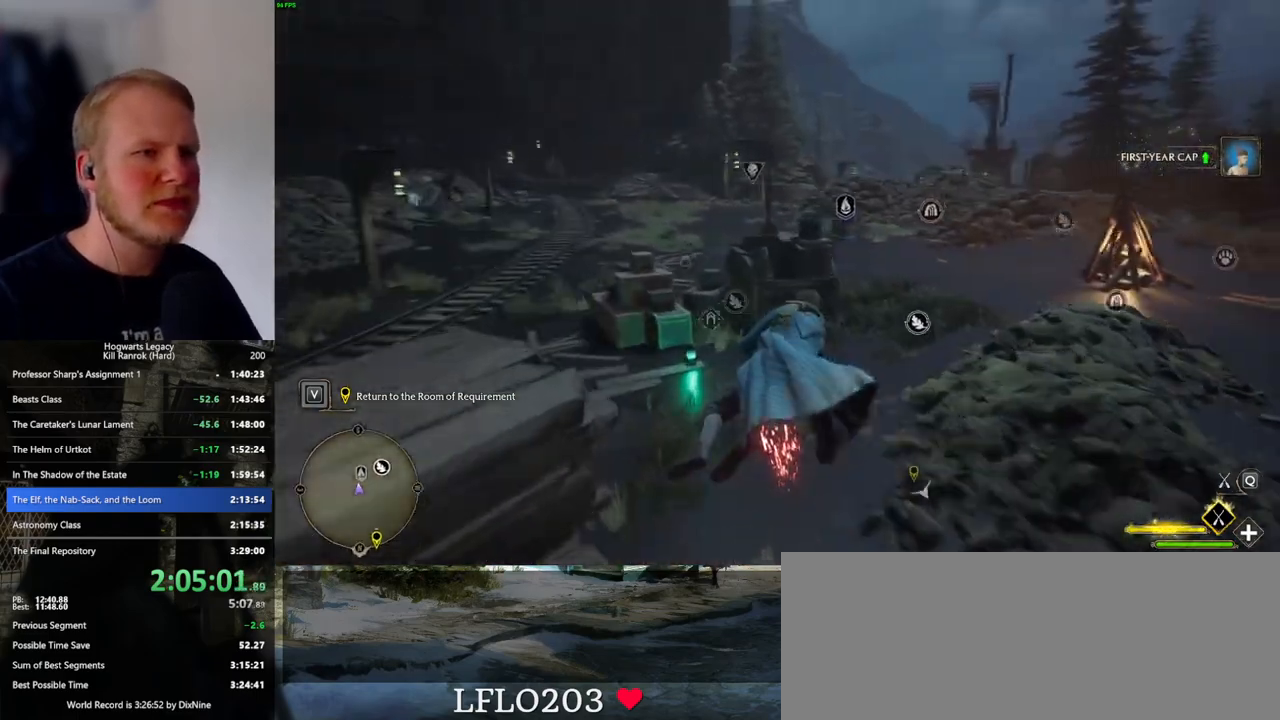
{"keys": ["d", "w"], "mouse": ["left"], "events": [[234, "d", "down"]]}
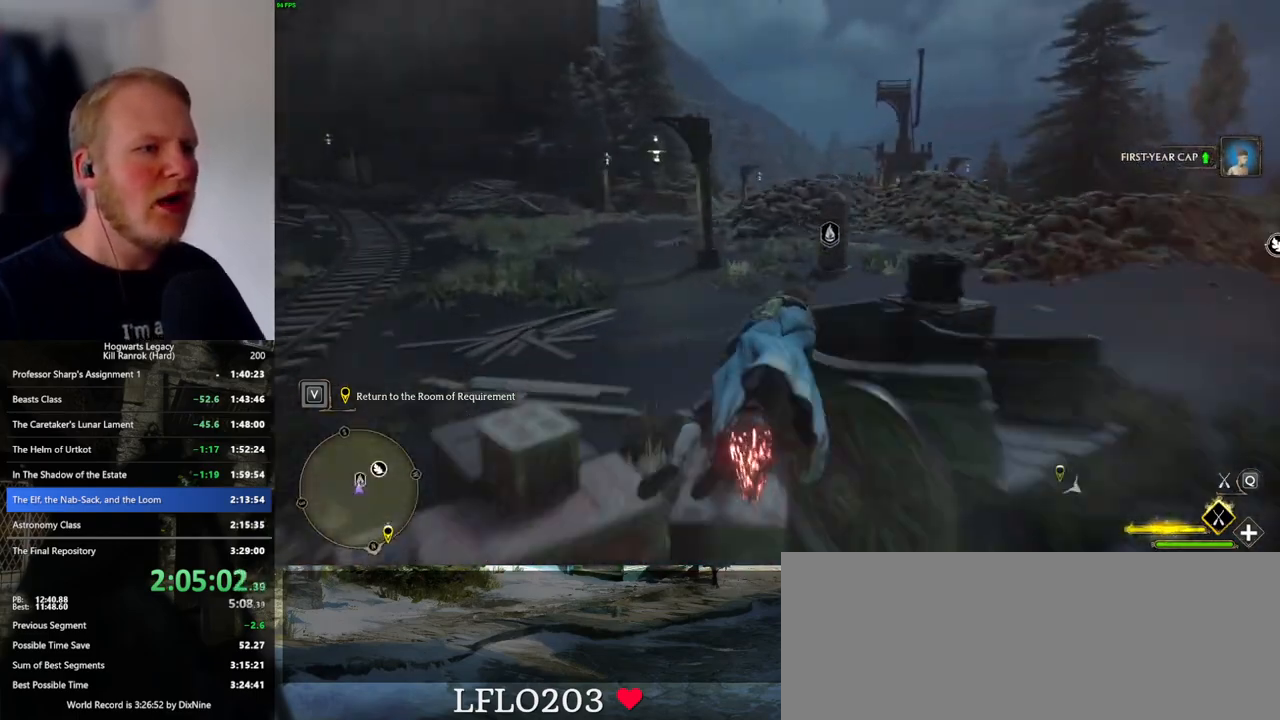
{"keys": ["w"], "mouse": ["left"], "events": [[134, "a", "down"], [134, "d", "up"], [417, "a", "up"]]}
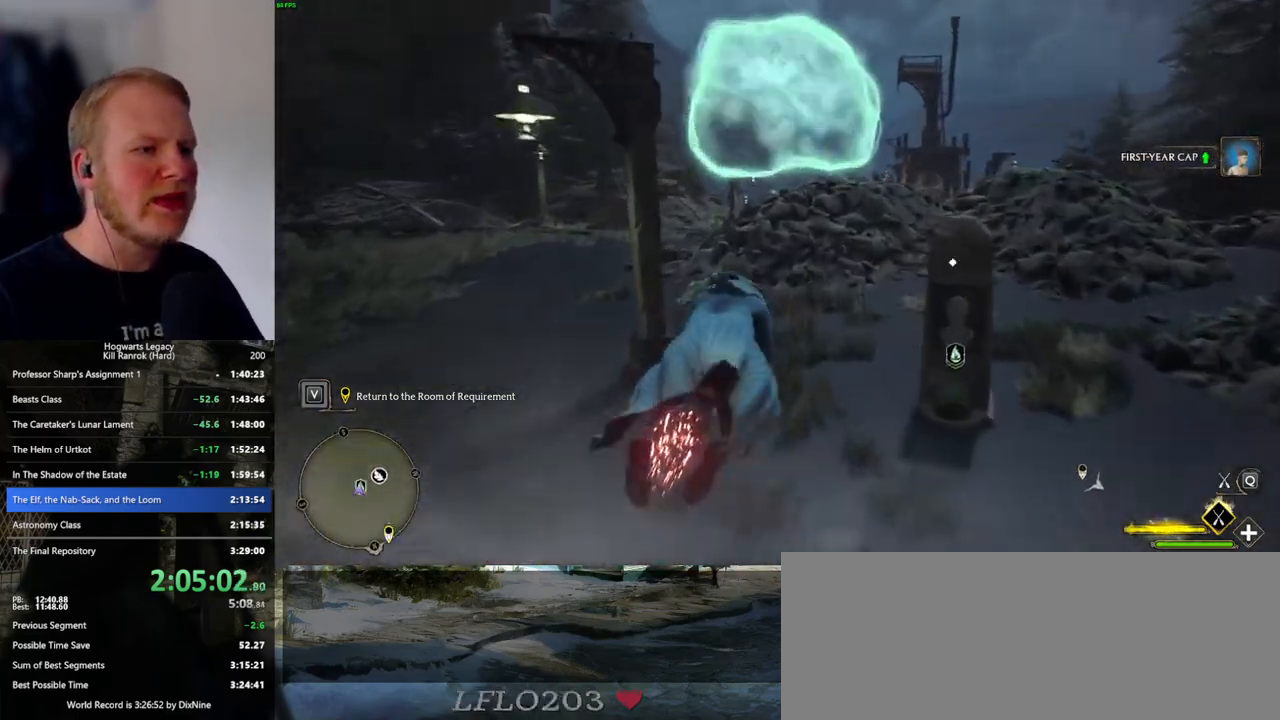
{"keys": ["w"], "mouse": ["left"], "events": [[34, "d", "down"], [100, "d", "up"], [117, "space", "down"], [367, "space", "up"]]}
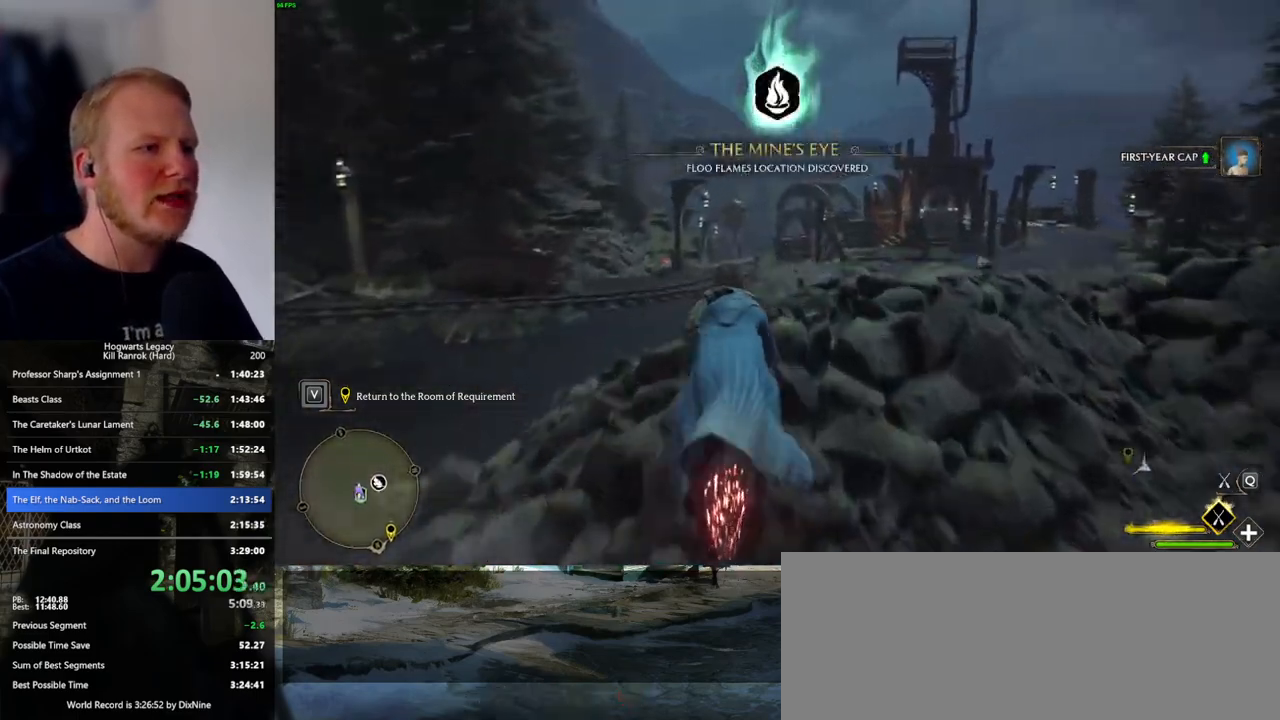
{"keys": ["w"], "mouse": ["left"], "events": [[167, "ctrl_l", "down"], [417, "ctrl_l", "up"]]}
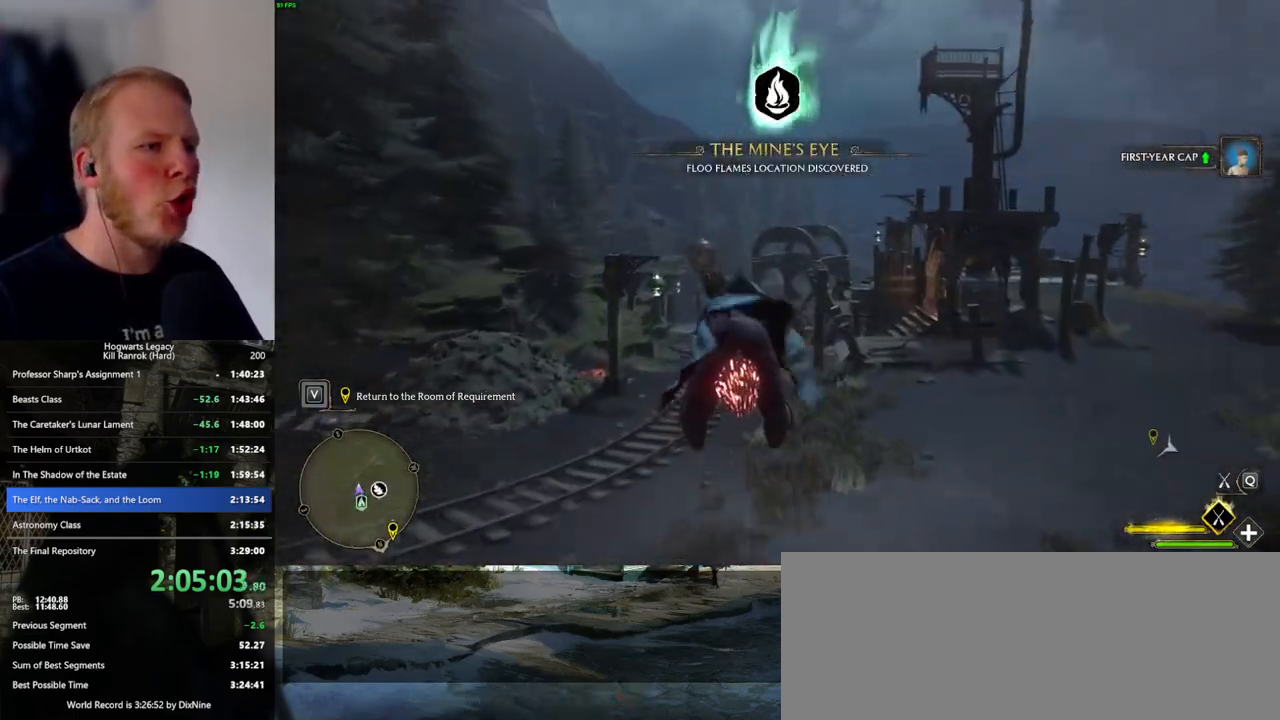
{"keys": ["ctrl_l", "w"], "mouse": ["left"], "events": [[450, "ctrl_l", "down"]]}
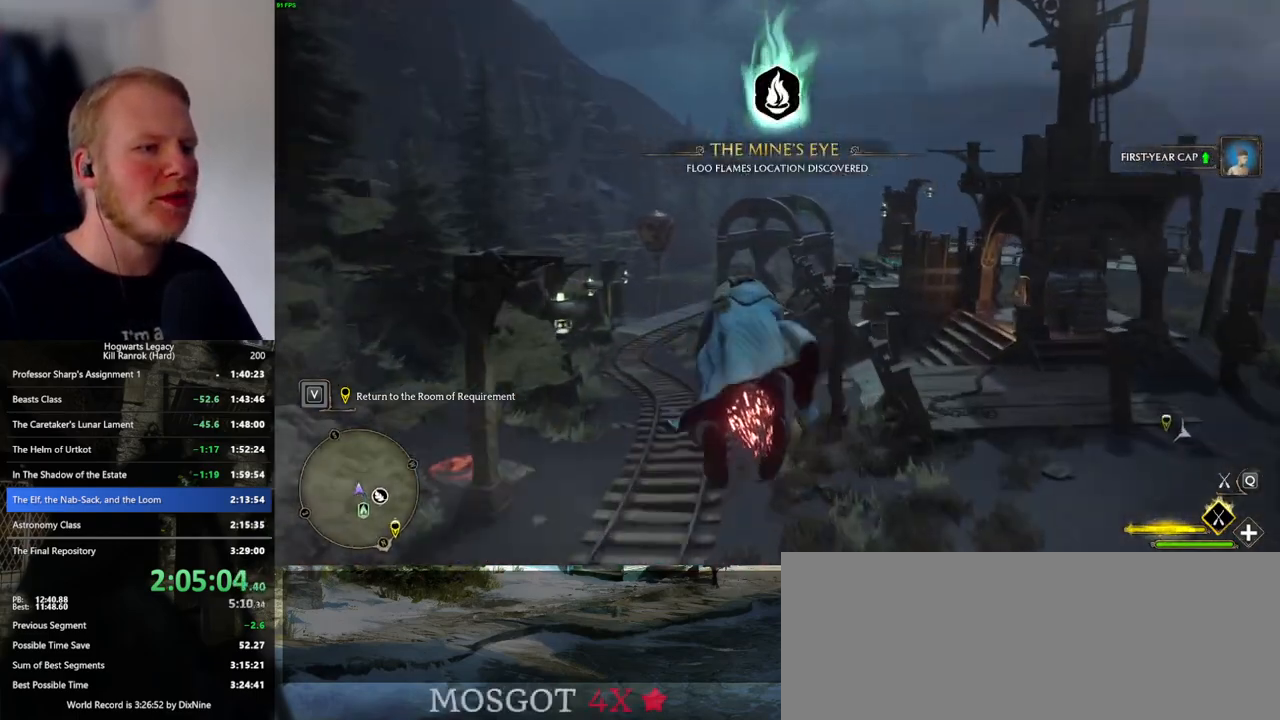
{"keys": ["w"], "mouse": ["left"], "events": [[84, "ctrl_l", "up"]]}
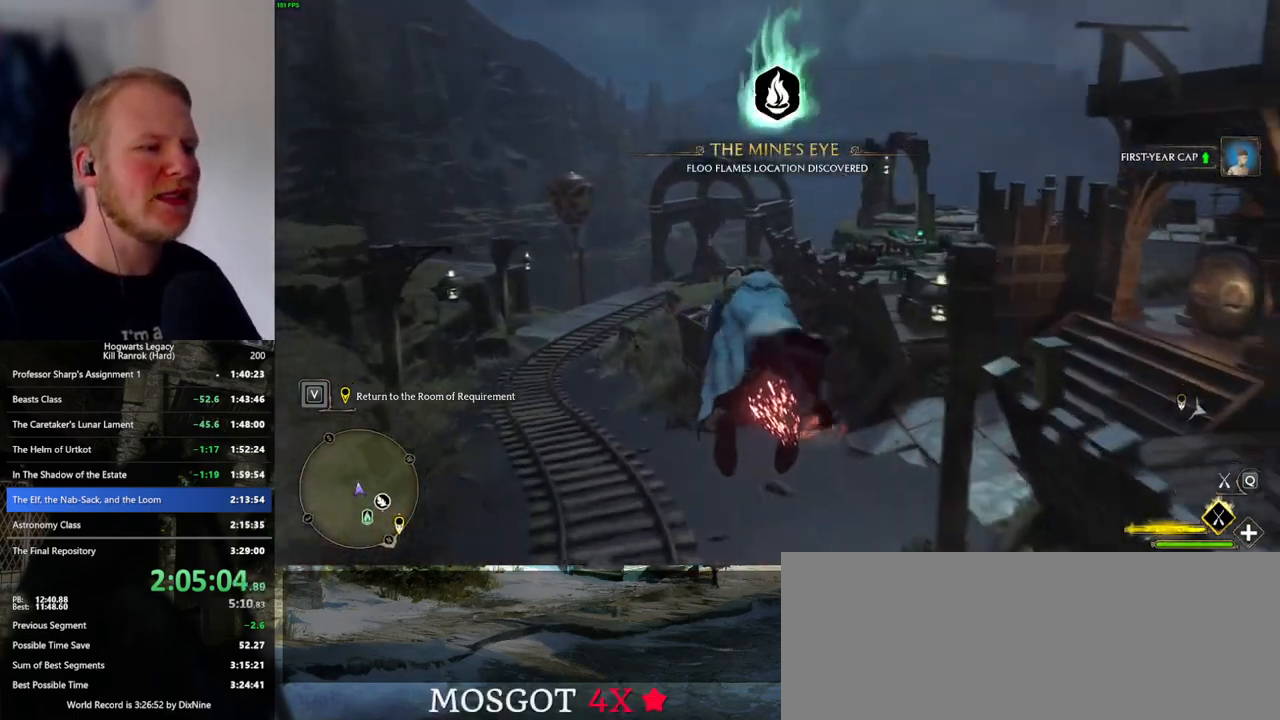
{"keys": ["w"], "mouse": ["left"], "events": []}
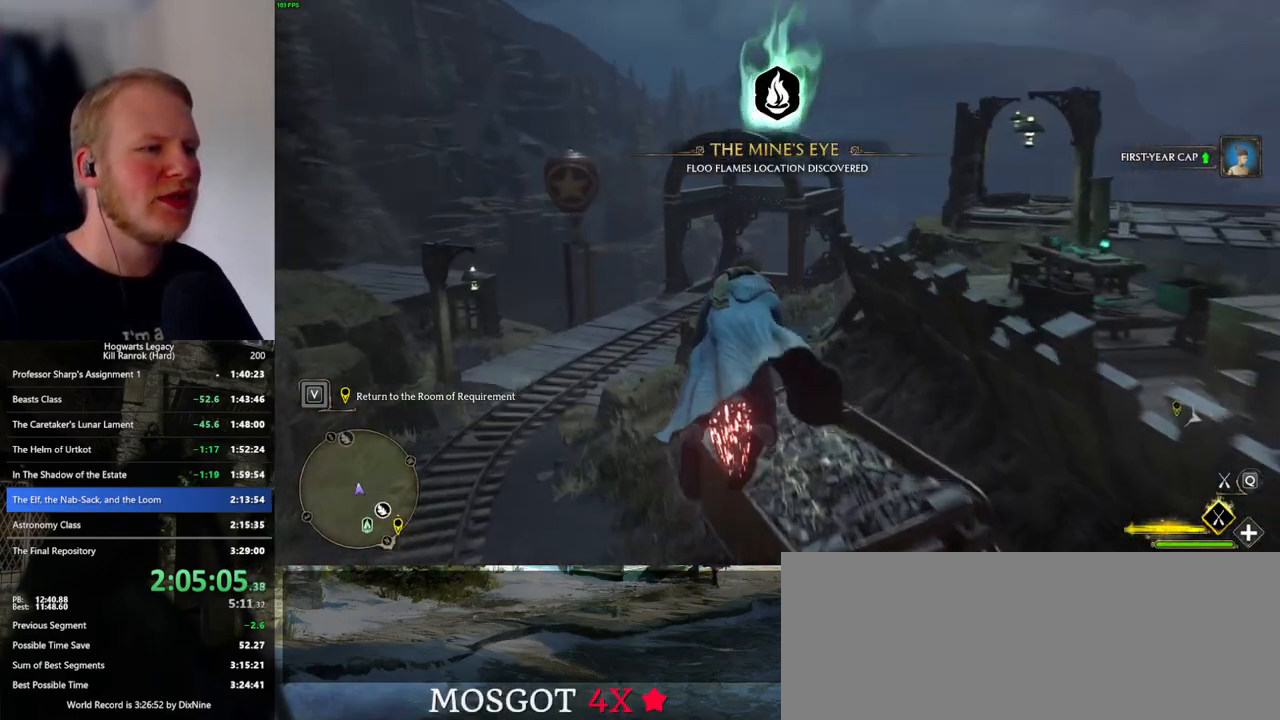
{"keys": ["w"], "mouse": ["left"], "events": [[334, "ctrl_l", "down"], [450, "ctrl_l", "up"]]}
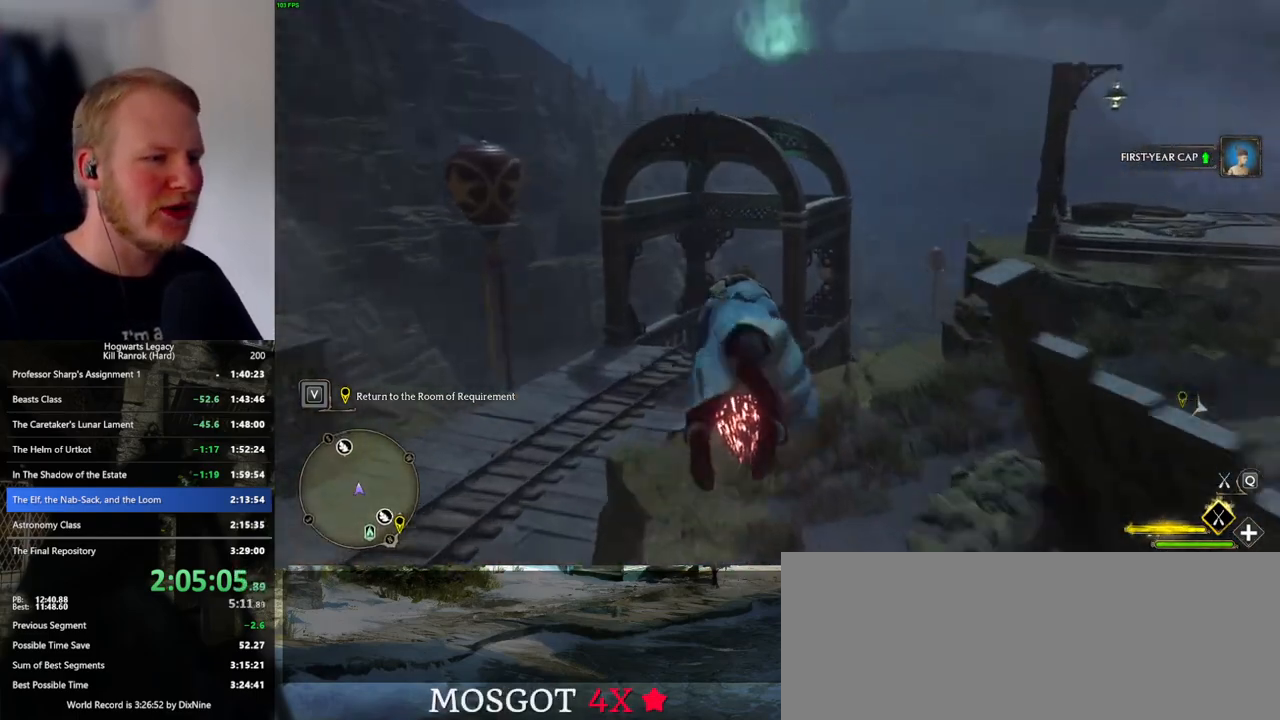
{"keys": ["ctrl_l", "w"], "mouse": ["left"], "events": [[334, "ctrl_l", "down"]]}
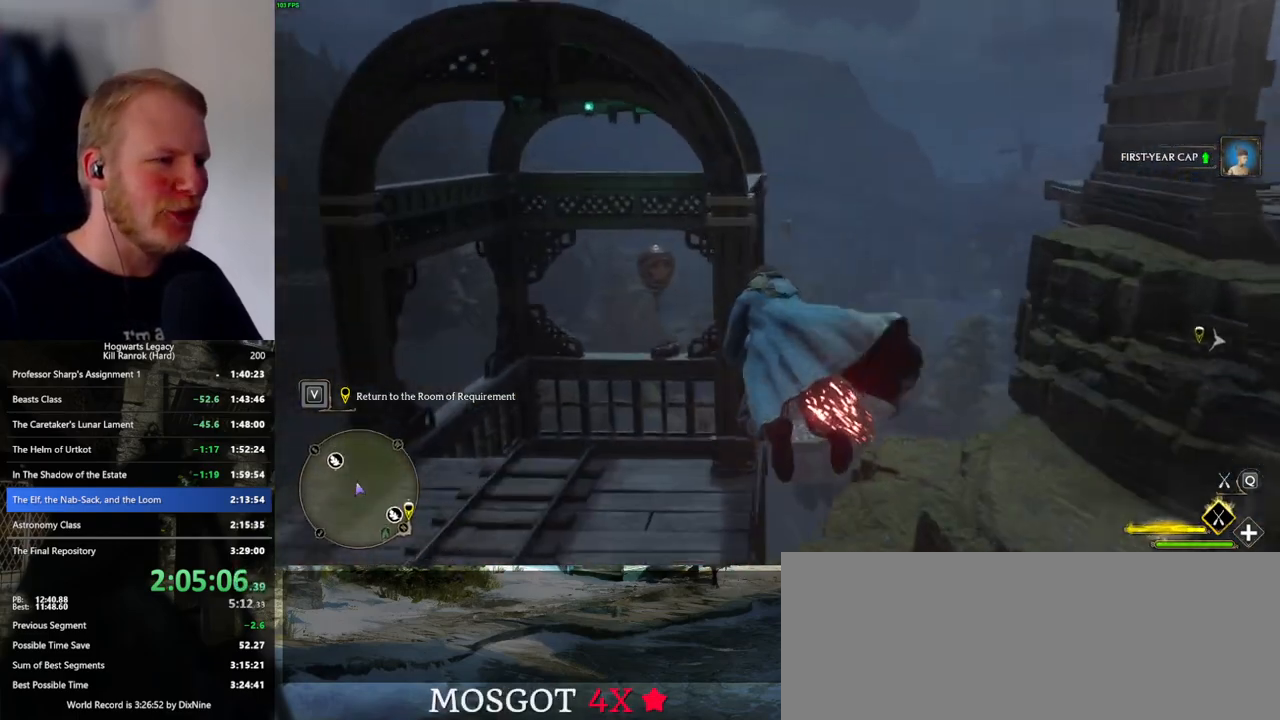
{"keys": ["f", "w"], "mouse": ["left"], "events": [[117, "ctrl_l", "up"], [500, "f", "down"]]}
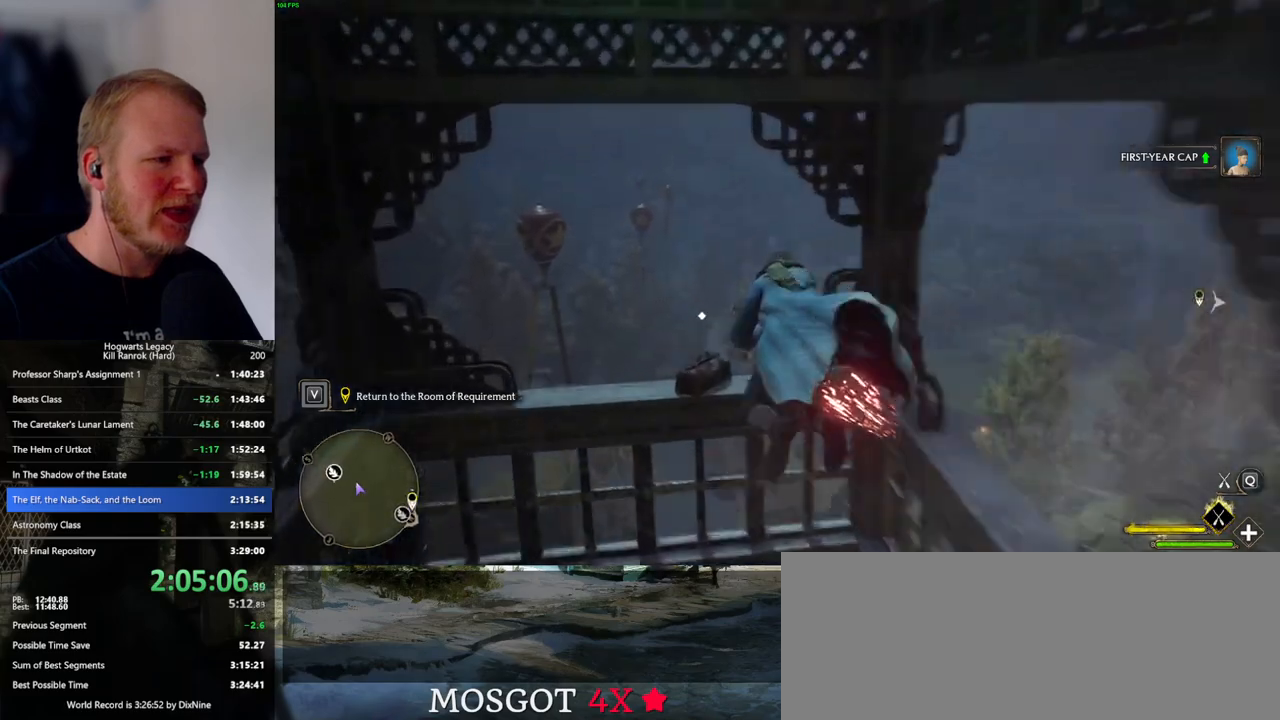
{"keys": ["ctrl_l", "w"], "mouse": ["left"], "events": [[100, "f", "up"], [167, "f", "down"], [234, "ctrl_l", "down"], [267, "f", "up"]]}
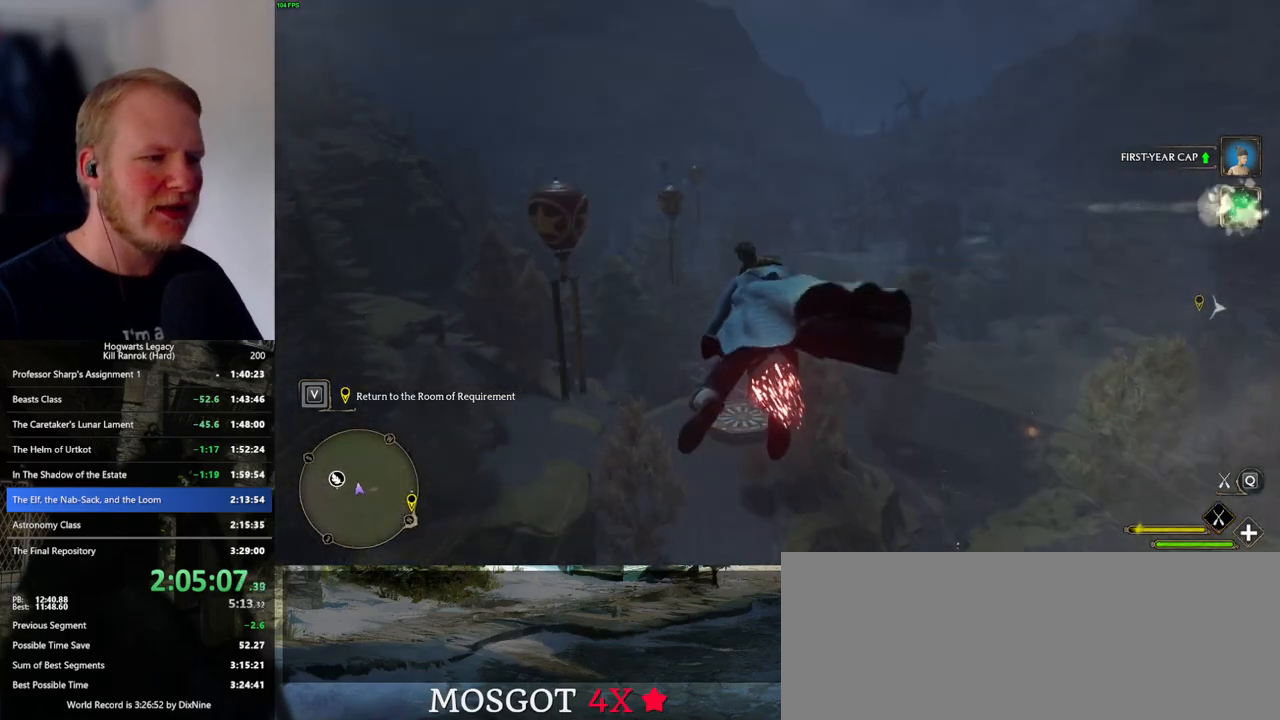
{"keys": ["ctrl_l", "w"], "mouse": ["left"], "events": [[184, "ctrl_l", "up"], [434, "ctrl_l", "down"]]}
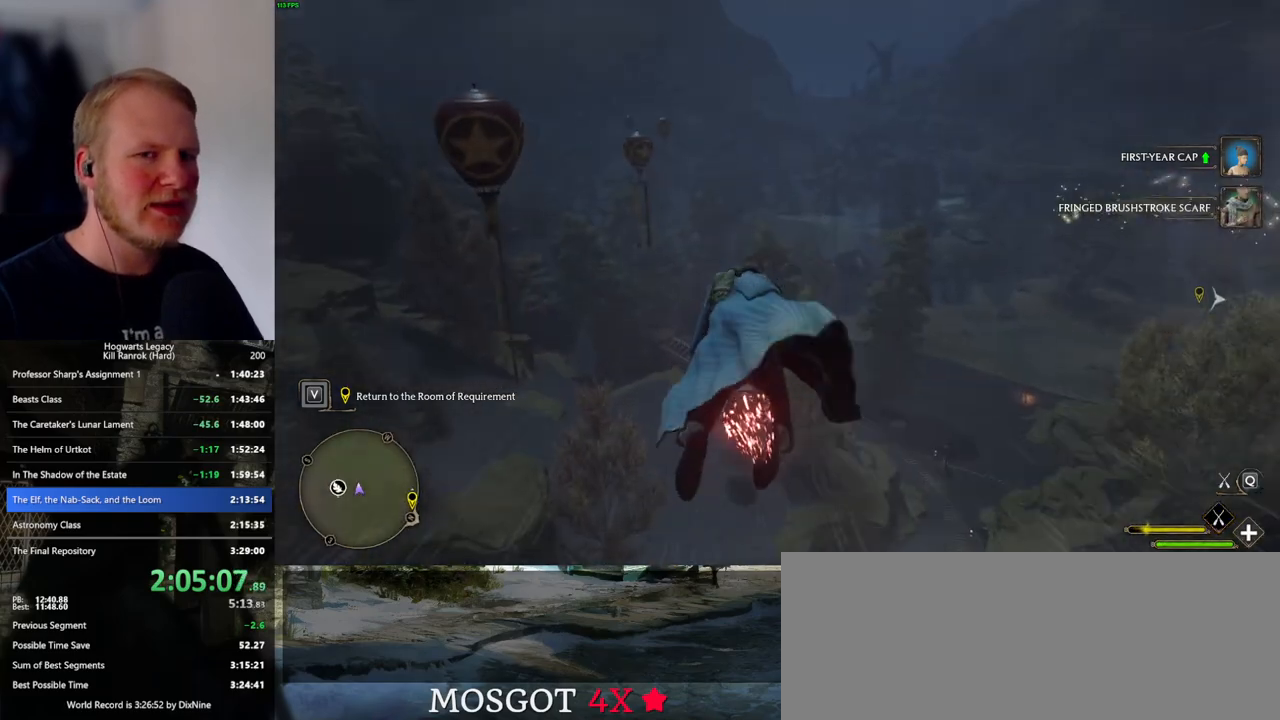
{"keys": ["w"], "mouse": ["left"], "events": [[284, "ctrl_l", "up"]]}
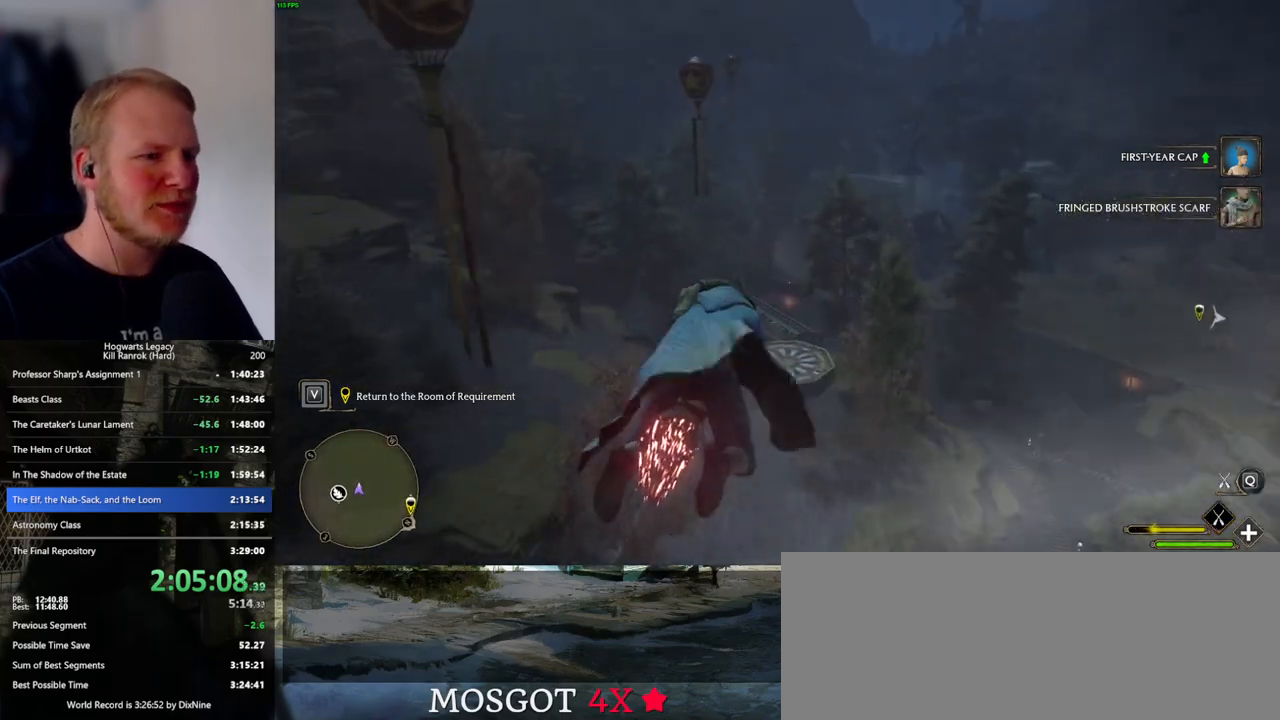
{"keys": ["w"], "mouse": ["left"], "events": [[100, "ctrl_l", "down"], [484, "ctrl_l", "up"]]}
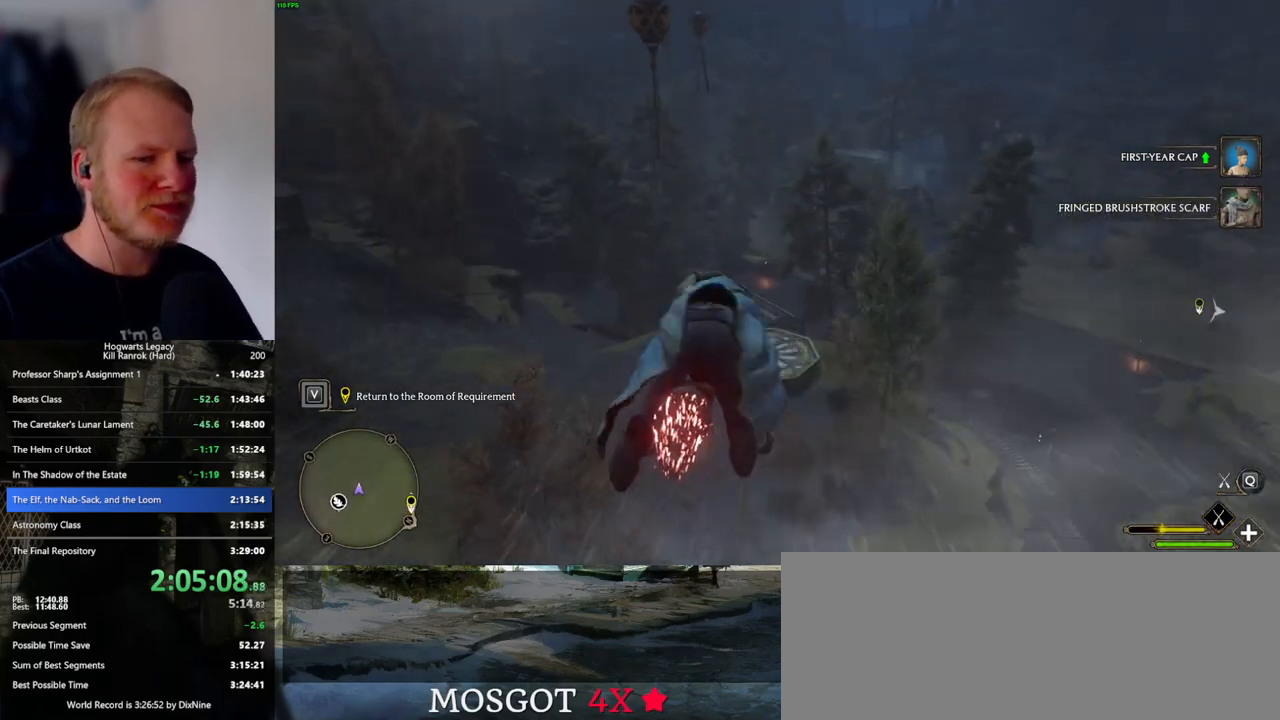
{"keys": ["ctrl_l", "w"], "mouse": ["left"], "events": [[167, "ctrl_l", "down"]]}
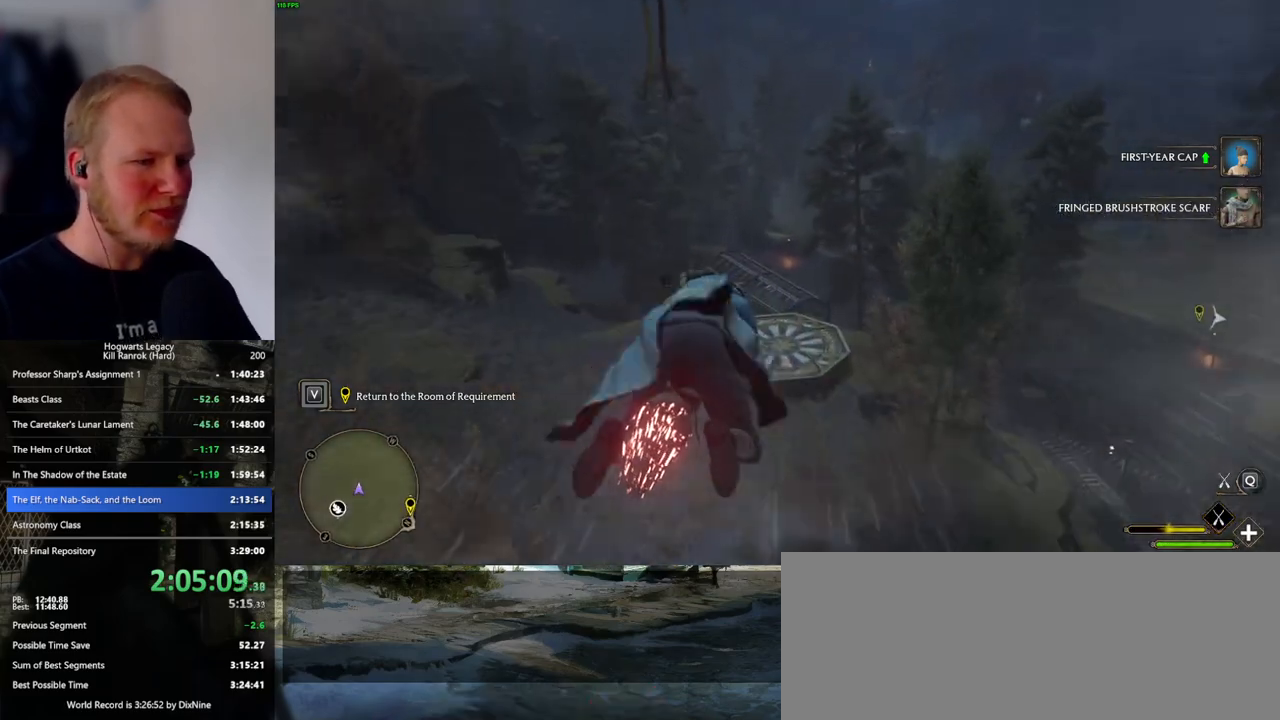
{"keys": ["ctrl_l", "w"], "mouse": ["left"], "events": [[50, "ctrl_l", "up"], [384, "ctrl_l", "down"]]}
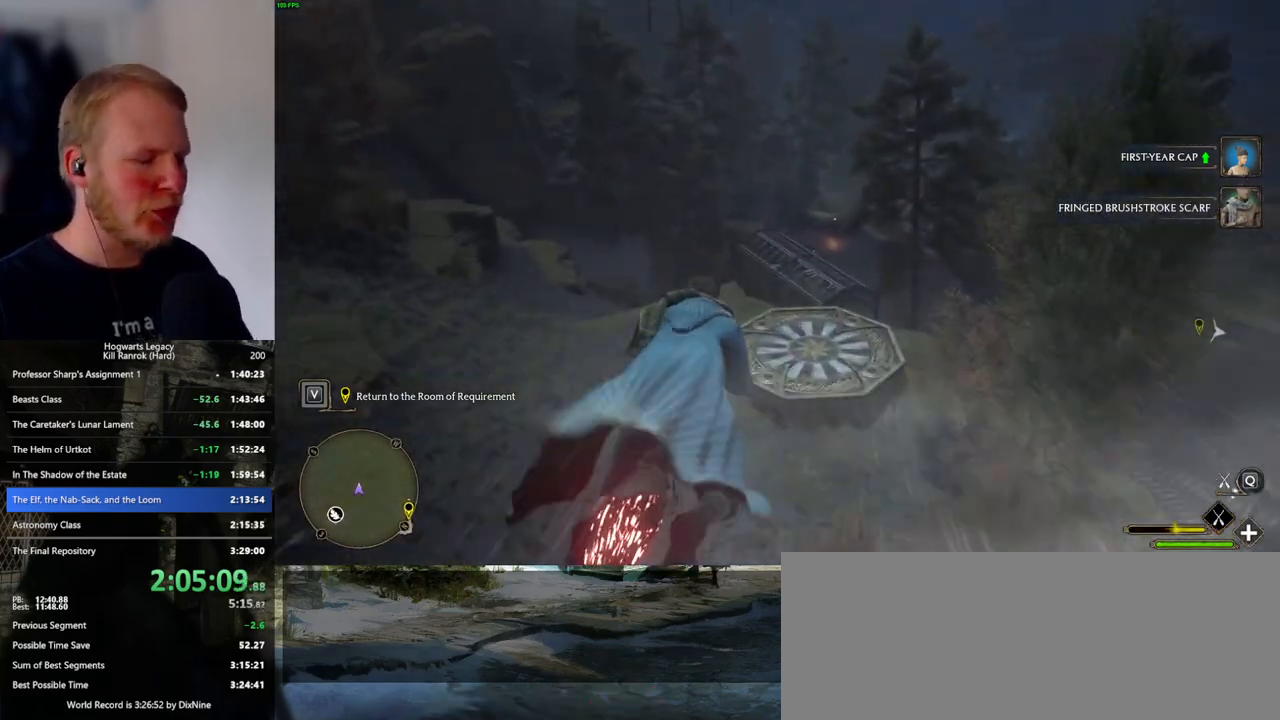
{"keys": ["ctrl_l", "w"], "mouse": ["left"], "events": [[117, "ctrl_l", "up"], [267, "ctrl_l", "down"]]}
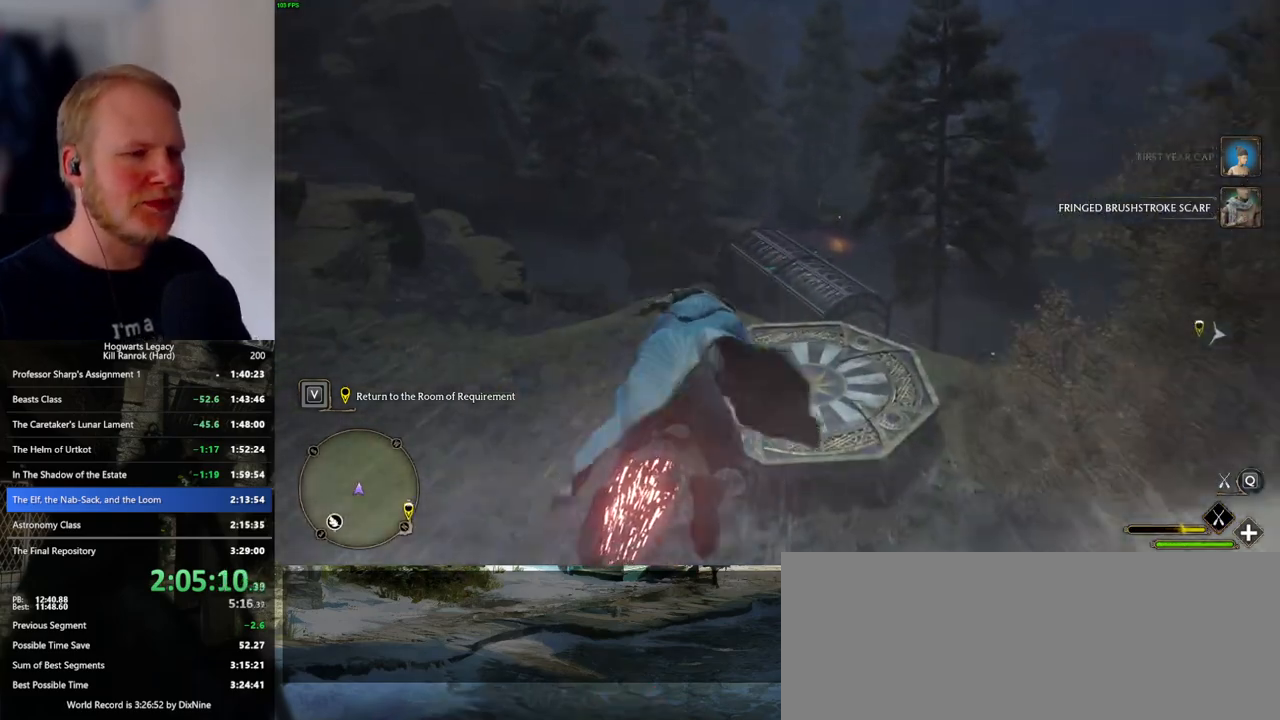
{"keys": ["ctrl_l", "w"], "mouse": [], "events": [[350, "mouse_left", "up"]]}
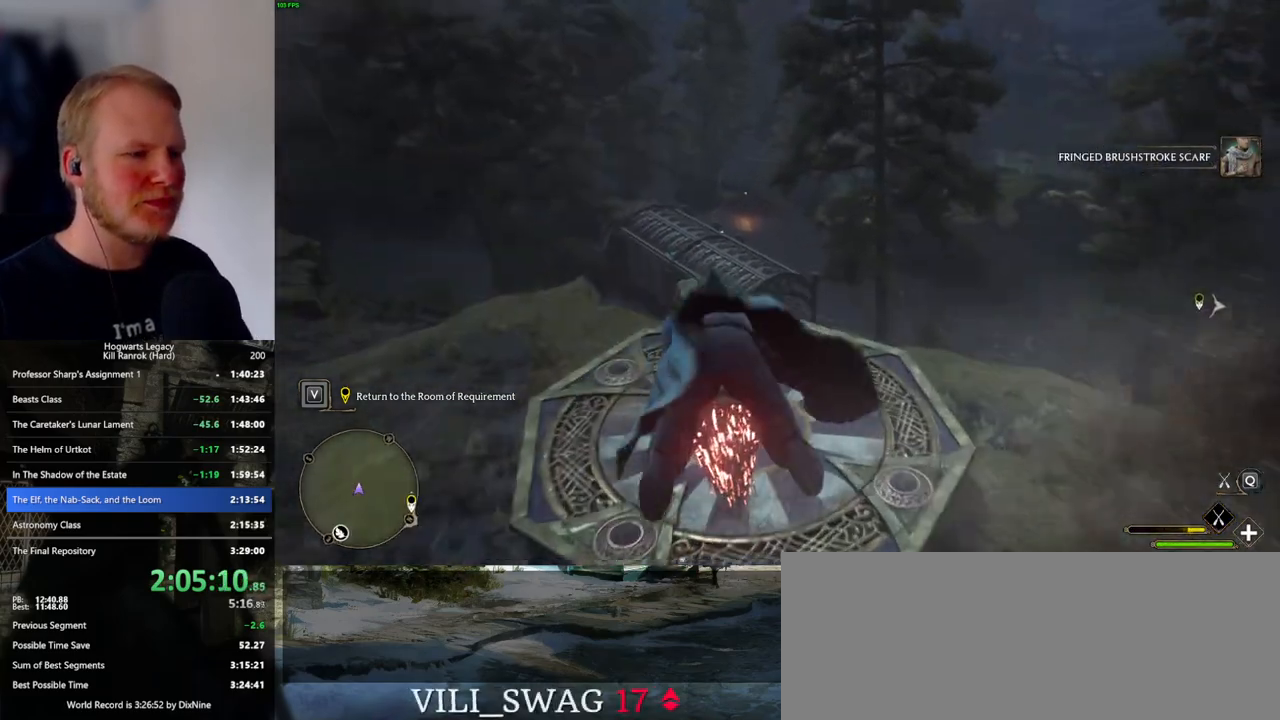
{"keys": ["b", "ctrl_l"], "mouse": [], "events": [[167, "w", "up"], [184, "b", "down"]]}
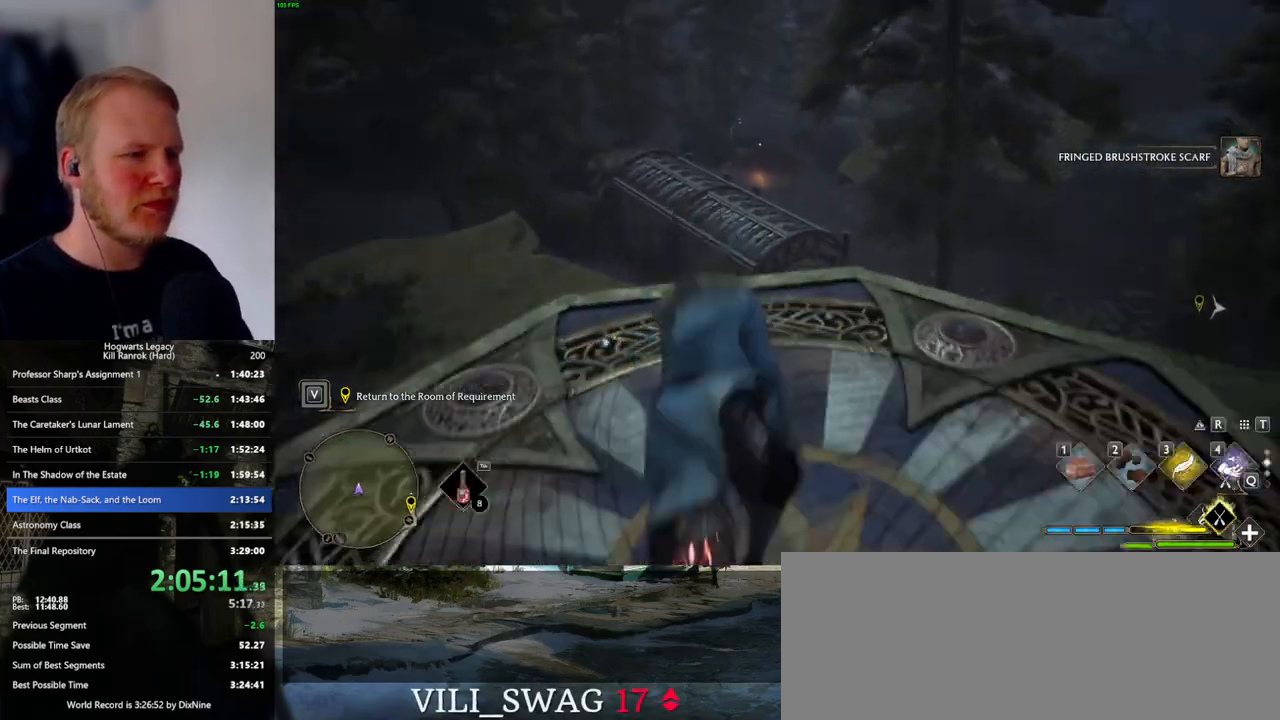
{"keys": ["r"], "mouse": [], "events": [[184, "ctrl_l", "up"], [200, "w", "down"], [284, "r", "down"], [384, "r", "up"], [400, "b", "up"], [450, "w", "up"], [467, "w", "down"], [484, "r", "down"], [484, "w", "up"]]}
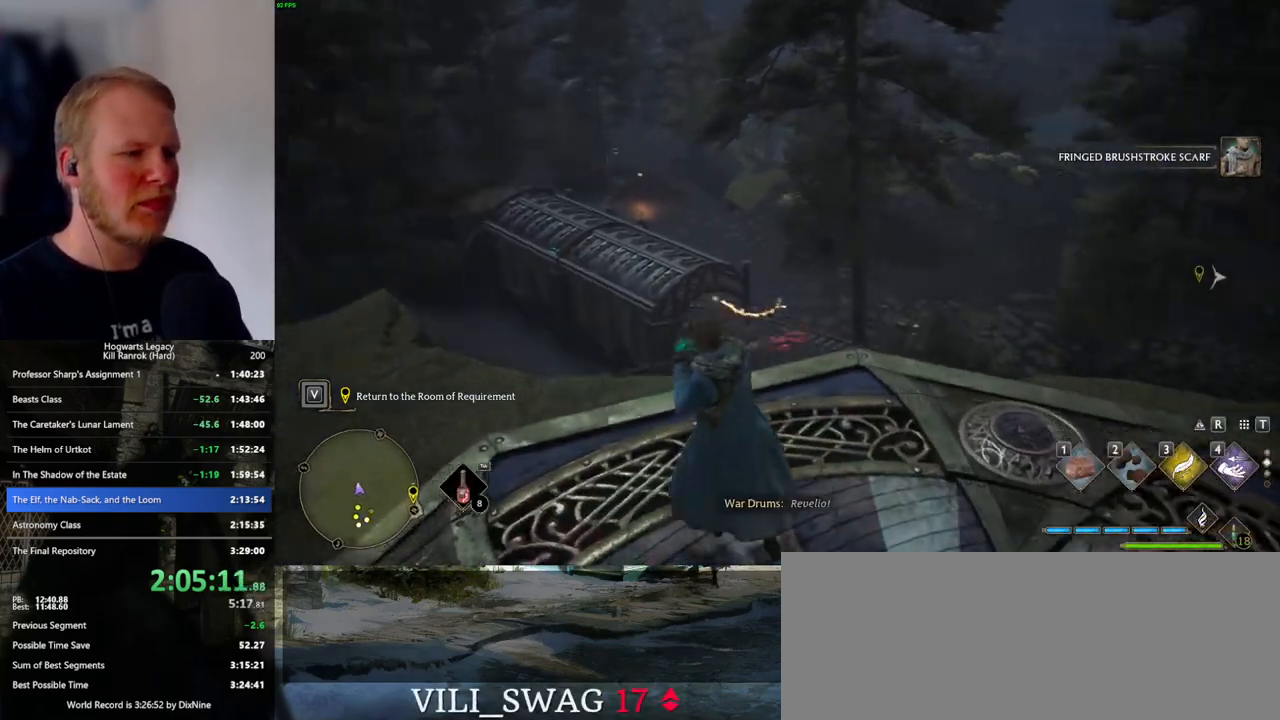
{"keys": ["w"], "mouse": [], "events": [[50, "r", "up"], [450, "w", "down"]]}
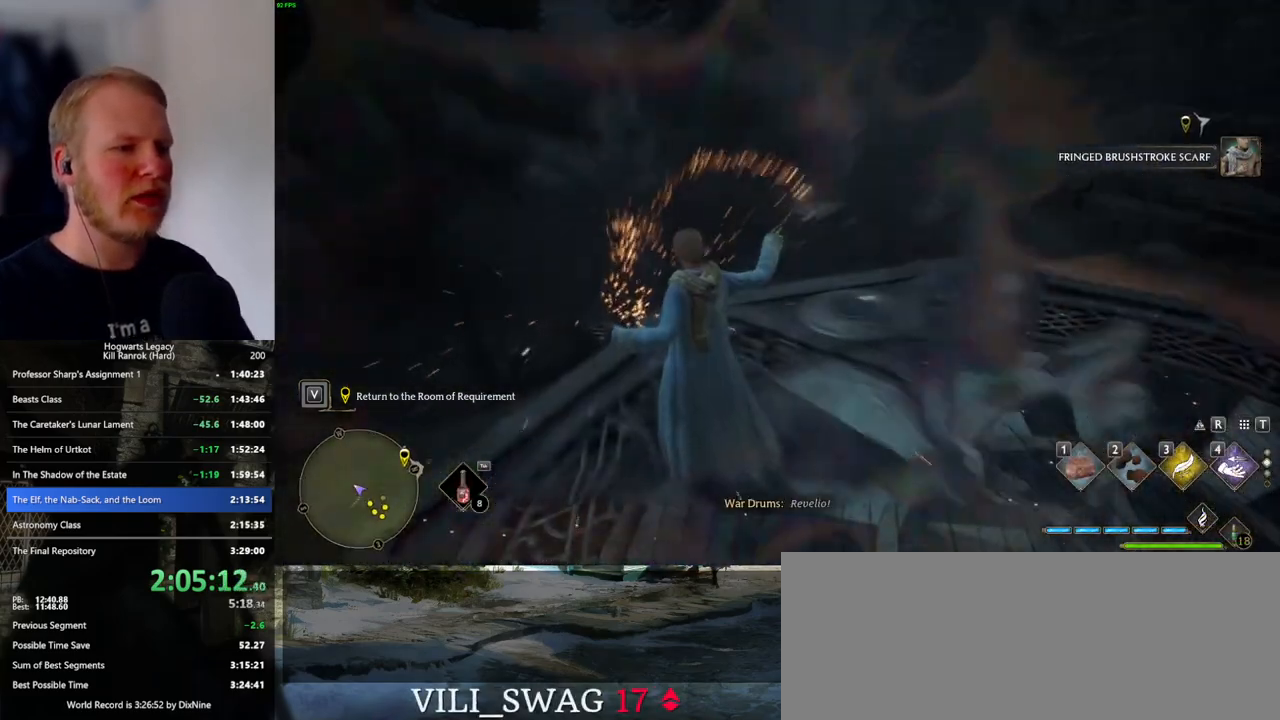
{"keys": ["d"], "mouse": [], "events": [[34, "d", "down"], [100, "w", "up"], [267, "w", "down"], [500, "w", "up"]]}